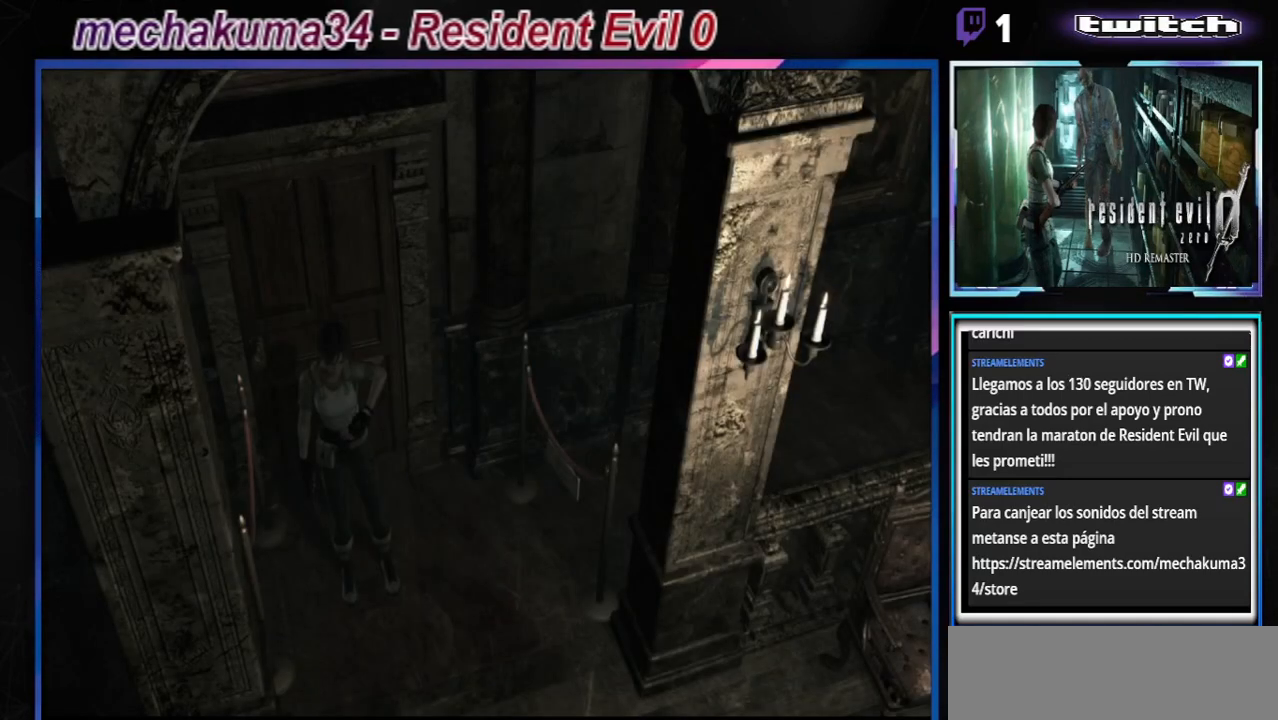
Gameplay with a controller (Xbox layout); each line is a JSON object with the inputs held at the frame after it. "events" lists button and stick changes between this image and that frame as [ms after this image, input, new state], when the widget could be followed in between. Not read: L3 R3 right_stick.
{"buttons": ["B"], "left_stick": "center", "events": [[400, "B", "down"]]}
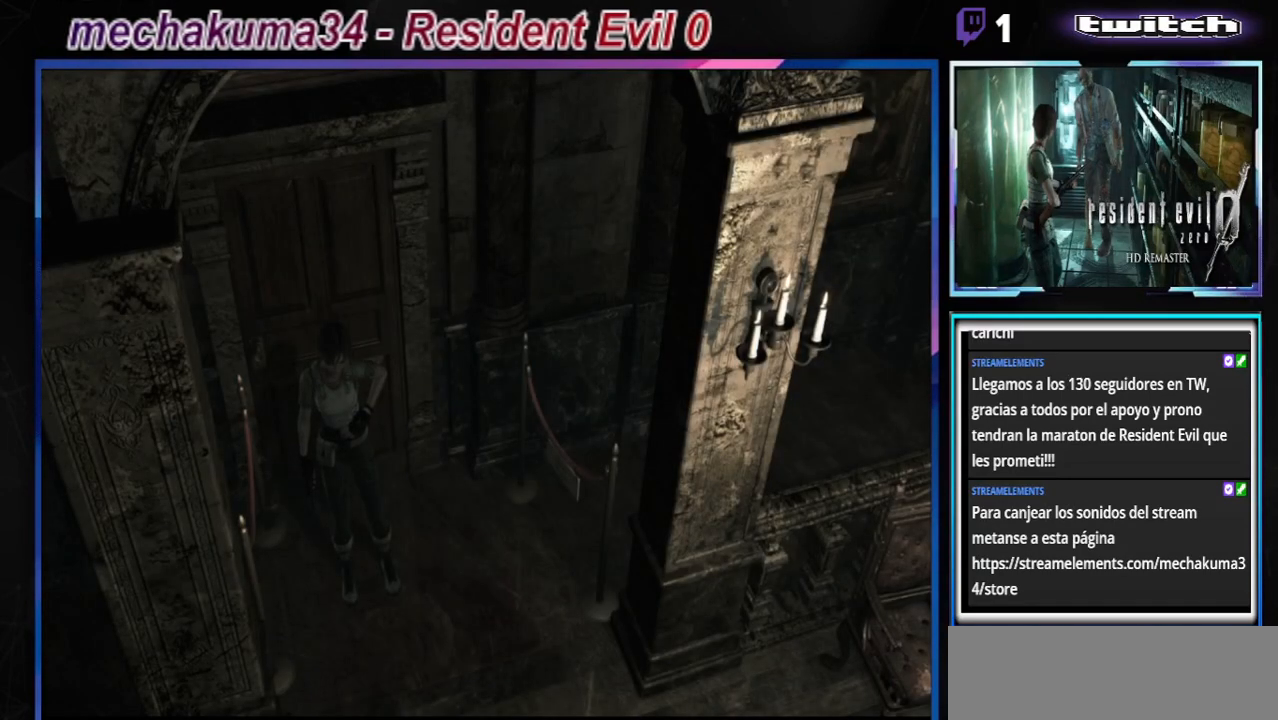
{"buttons": ["B"], "left_stick": "up-left", "events": [[33, "left_stick", "up-left"]]}
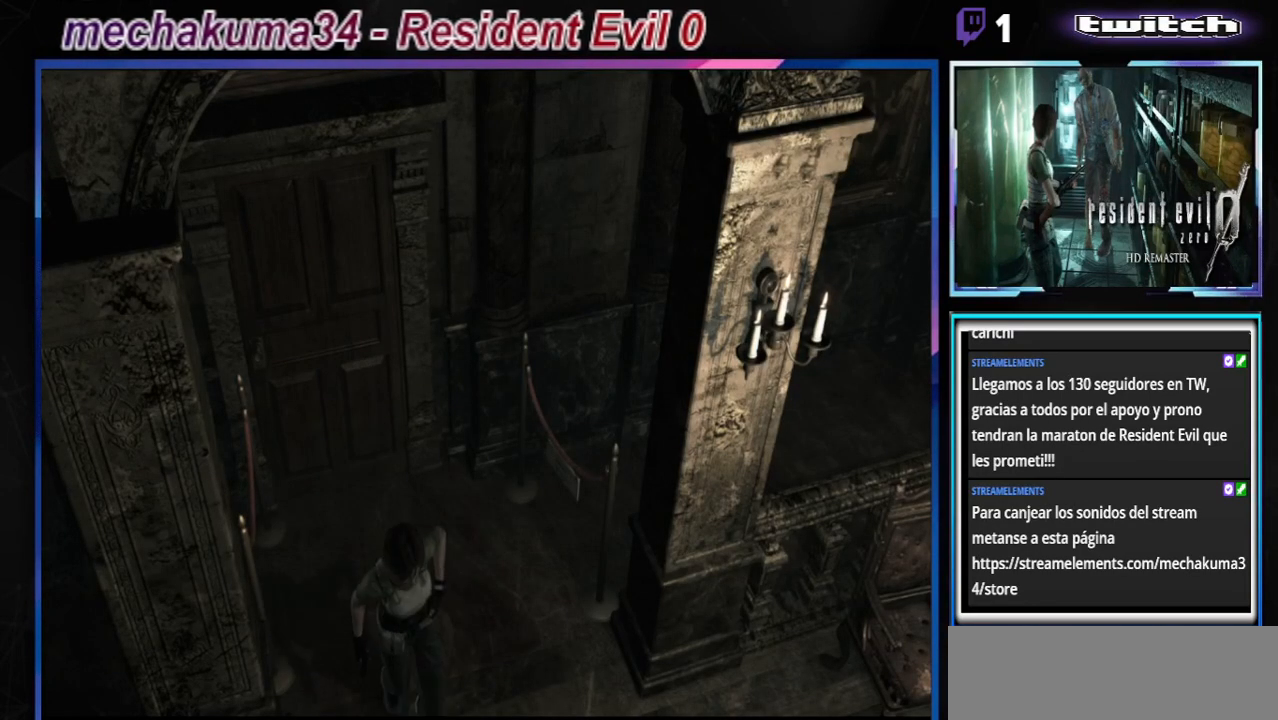
{"buttons": ["B"], "left_stick": "up-left", "events": []}
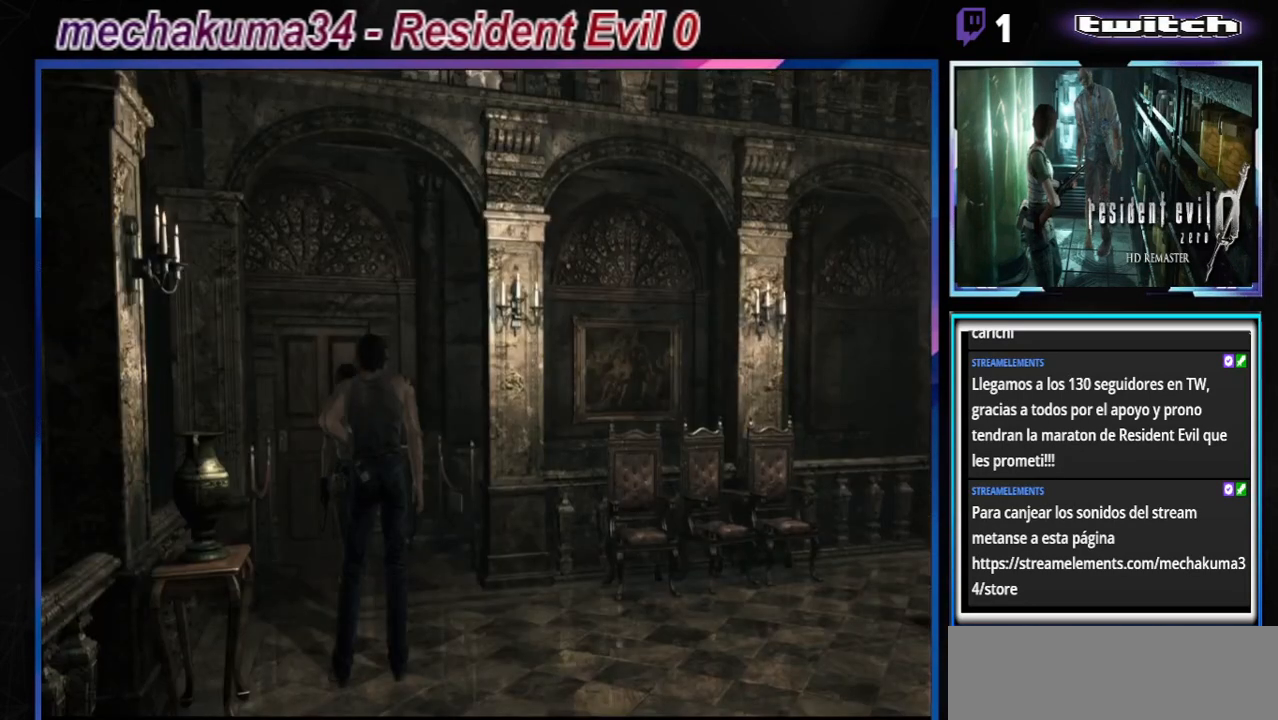
{"buttons": ["B"], "left_stick": "up-left", "events": []}
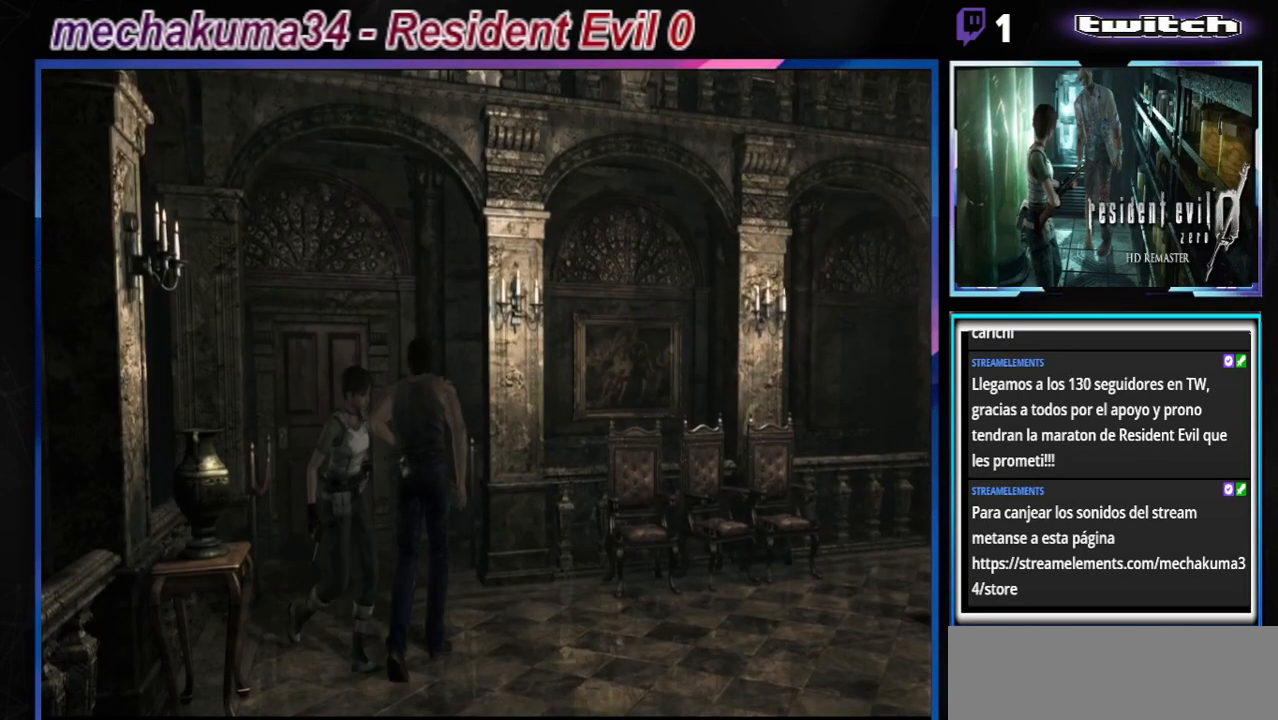
{"buttons": ["B"], "left_stick": "right", "events": [[67, "left_stick", "up"], [467, "left_stick", "right"]]}
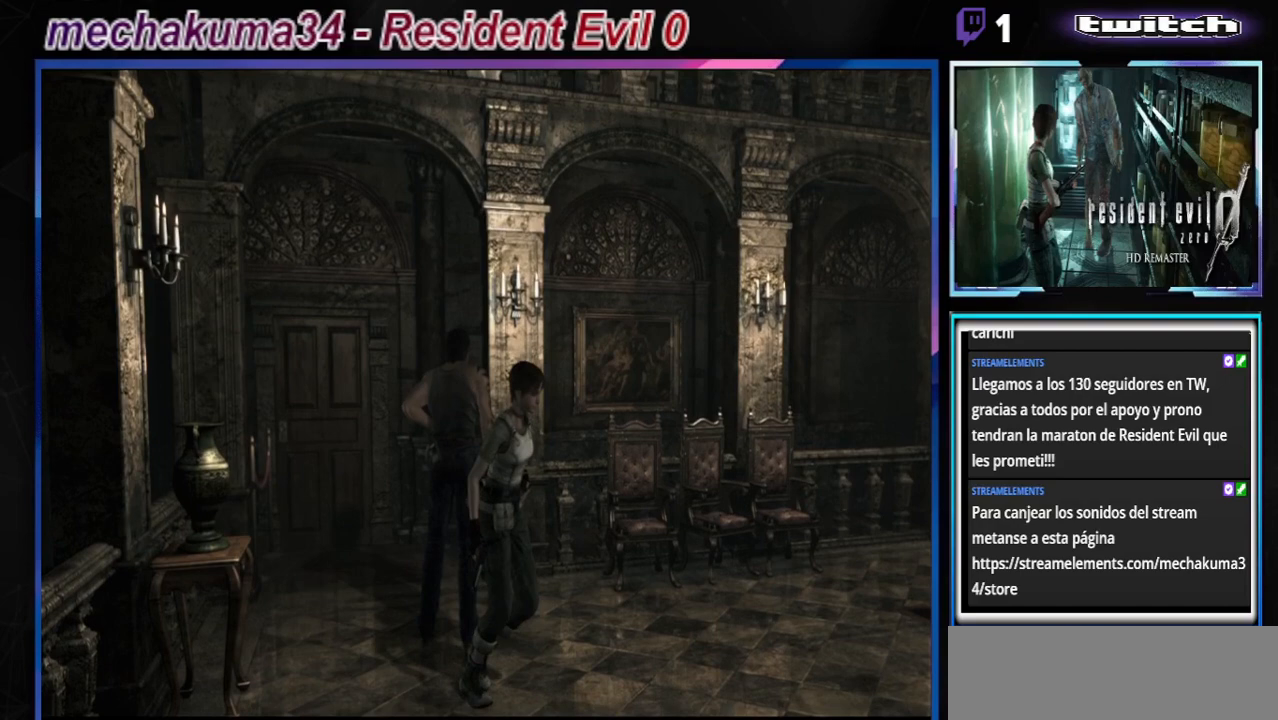
{"buttons": ["B"], "left_stick": "up", "events": [[133, "left_stick", "up-right"], [300, "left_stick", "up"]]}
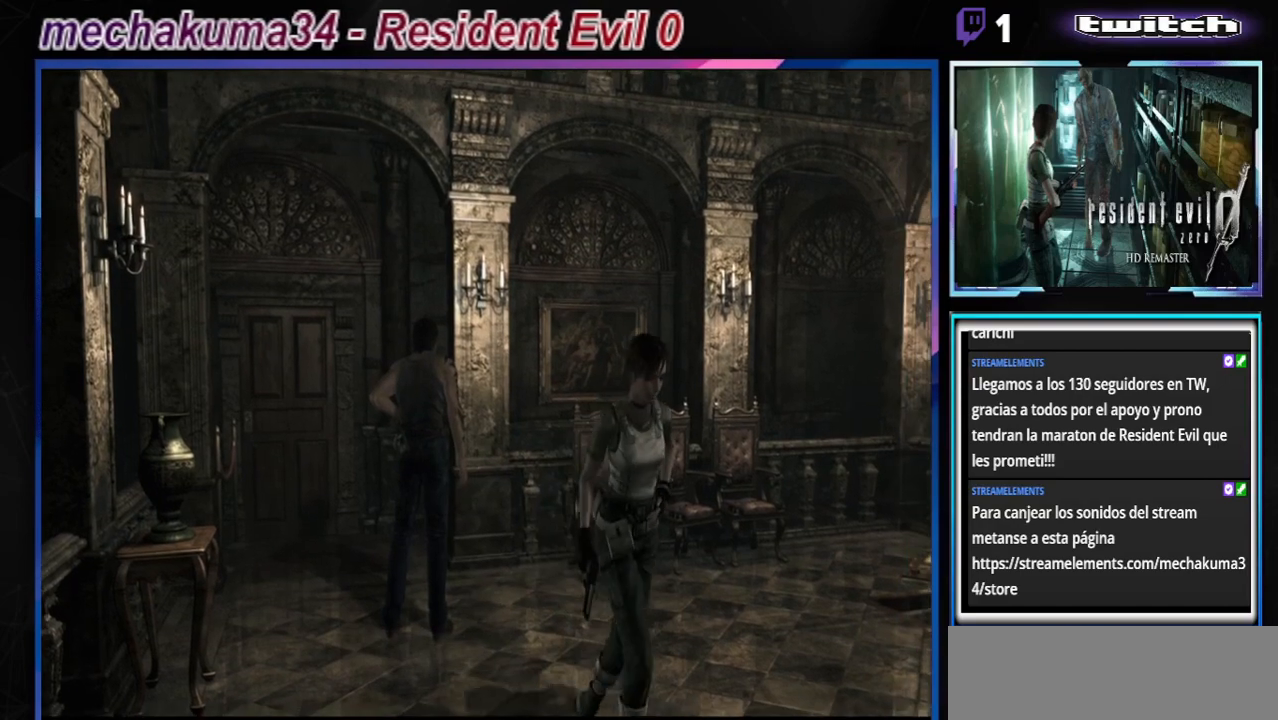
{"buttons": ["B"], "left_stick": "up-left", "events": [[100, "left_stick", "up-left"]]}
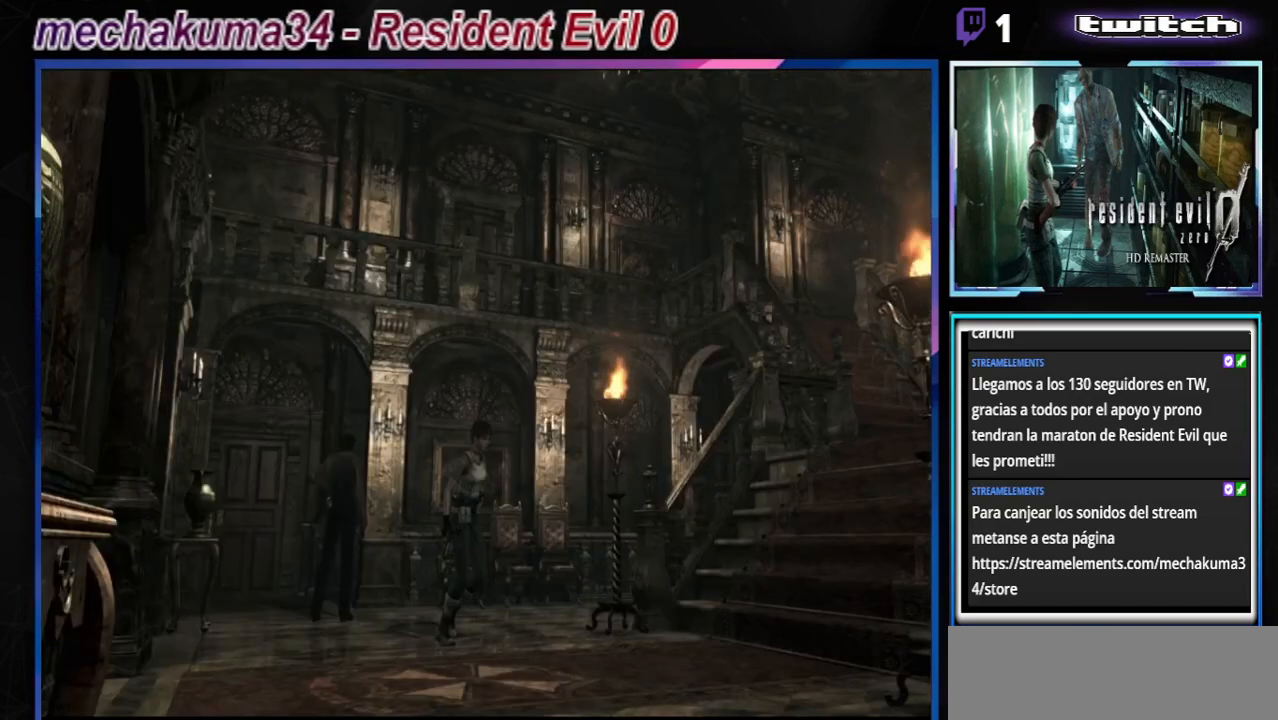
{"buttons": ["B"], "left_stick": "up-right", "events": [[300, "left_stick", "up"], [400, "left_stick", "up-right"]]}
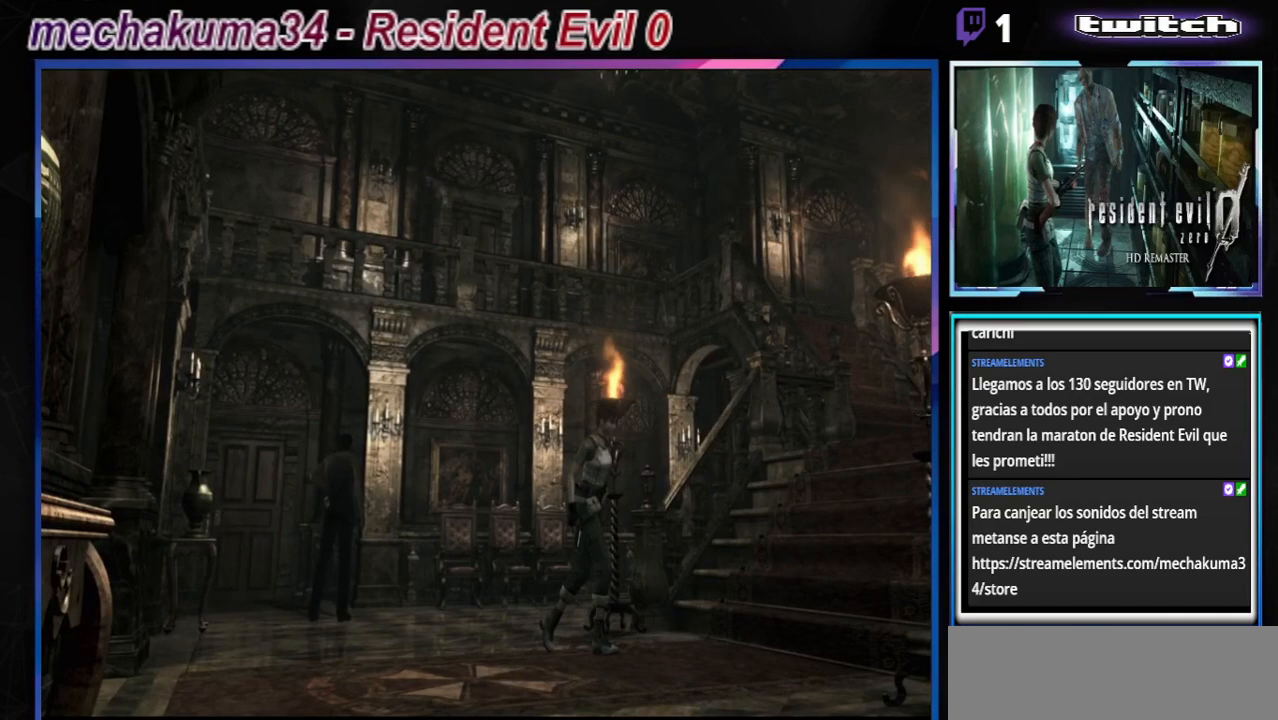
{"buttons": ["B"], "left_stick": "left", "events": [[233, "left_stick", "up"], [333, "left_stick", "up-left"], [433, "left_stick", "left"]]}
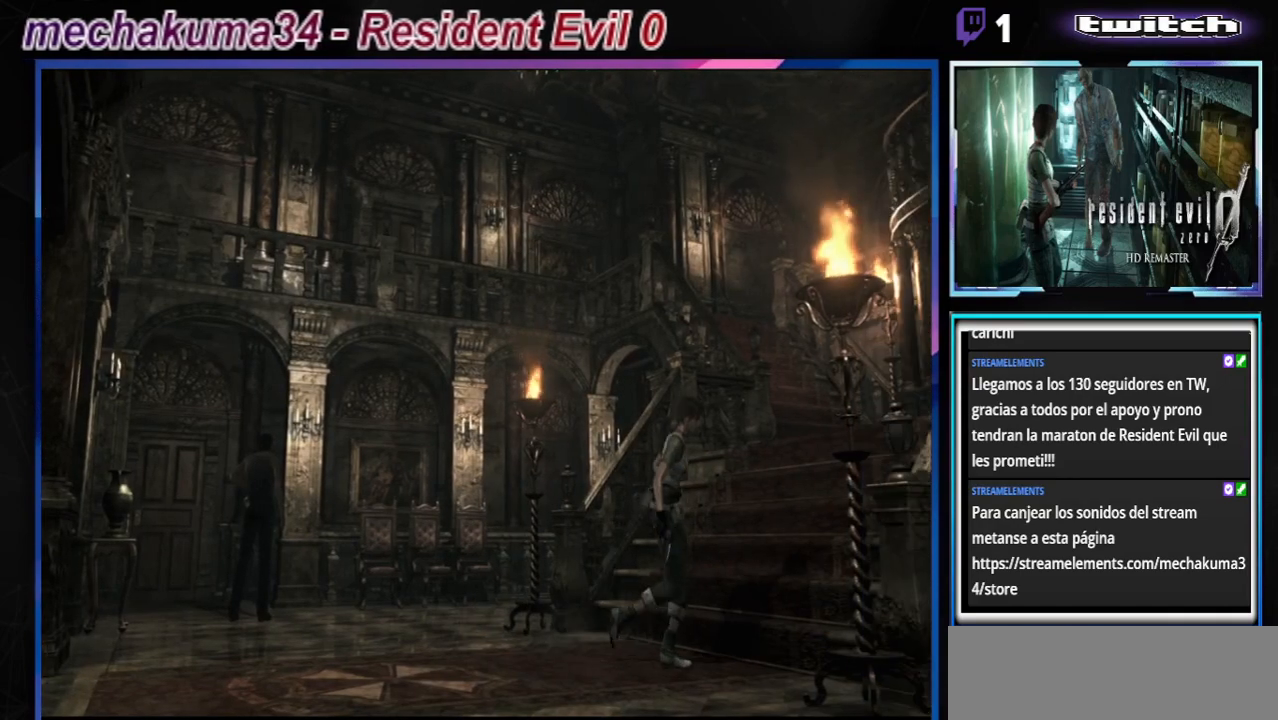
{"buttons": [], "left_stick": "right", "events": [[233, "B", "up"], [500, "left_stick", "right"]]}
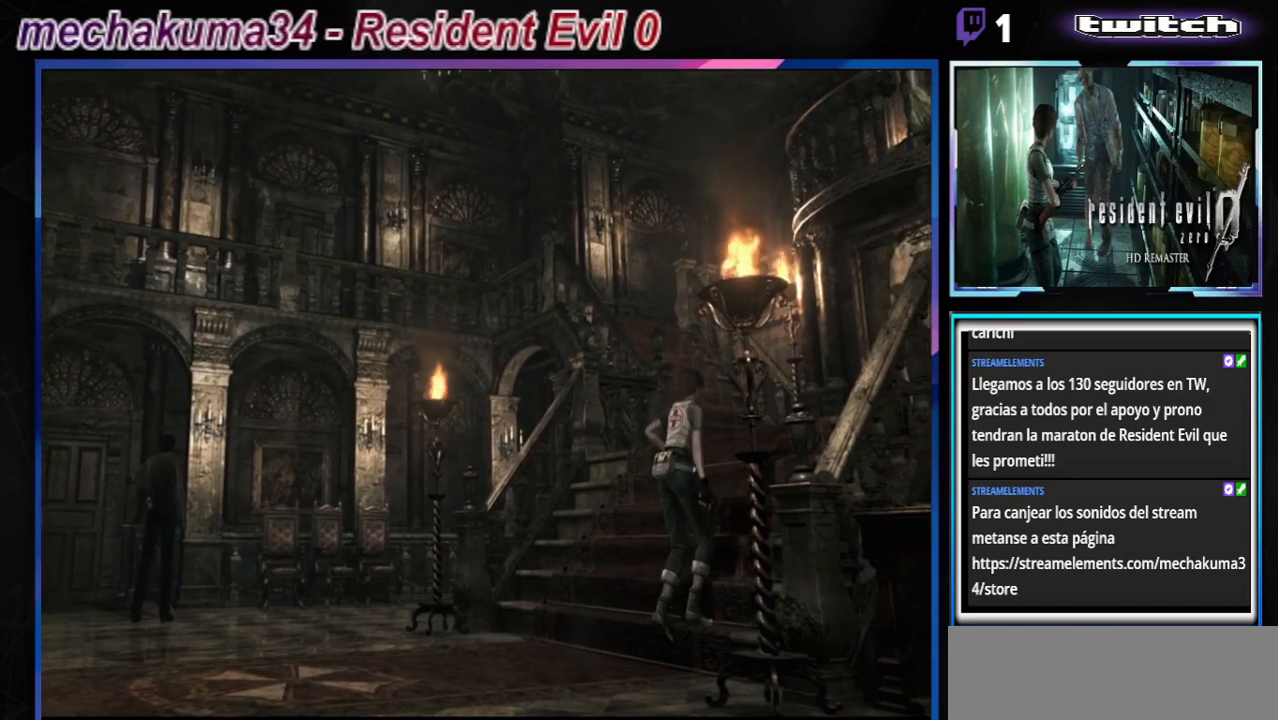
{"buttons": [], "left_stick": "right", "events": []}
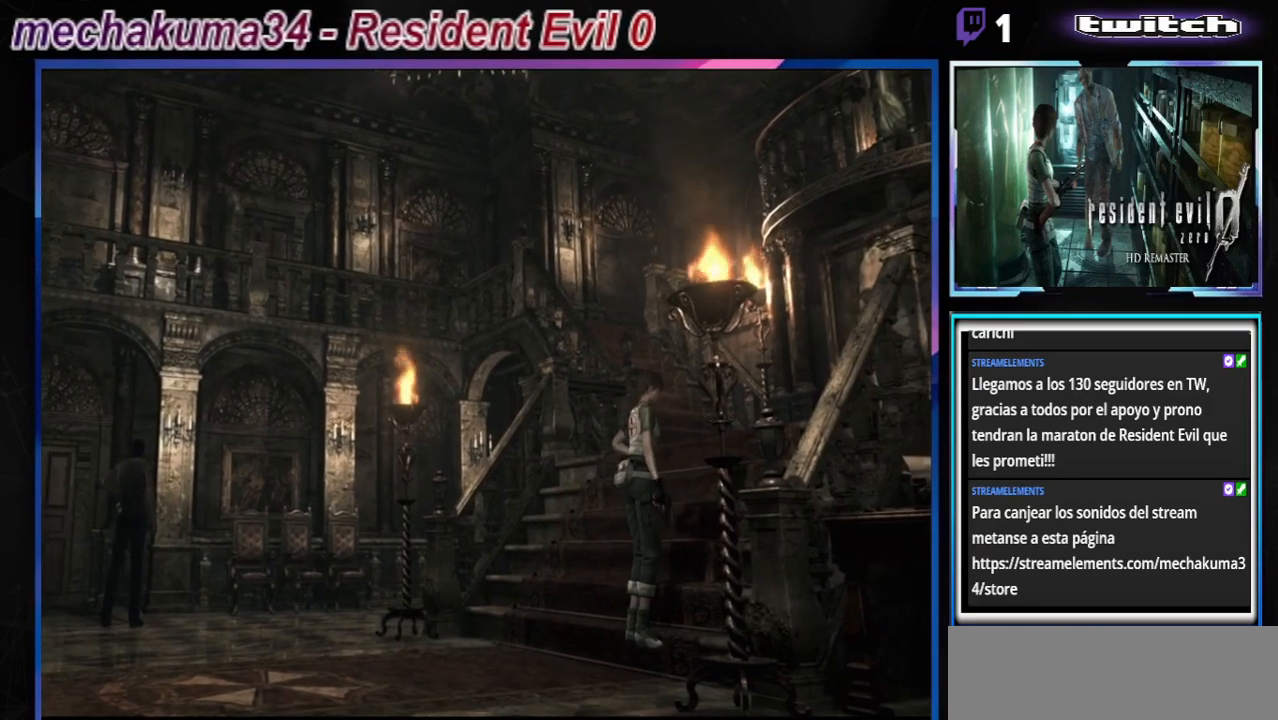
{"buttons": [], "left_stick": "left", "events": [[367, "left_stick", "up"], [467, "left_stick", "left"]]}
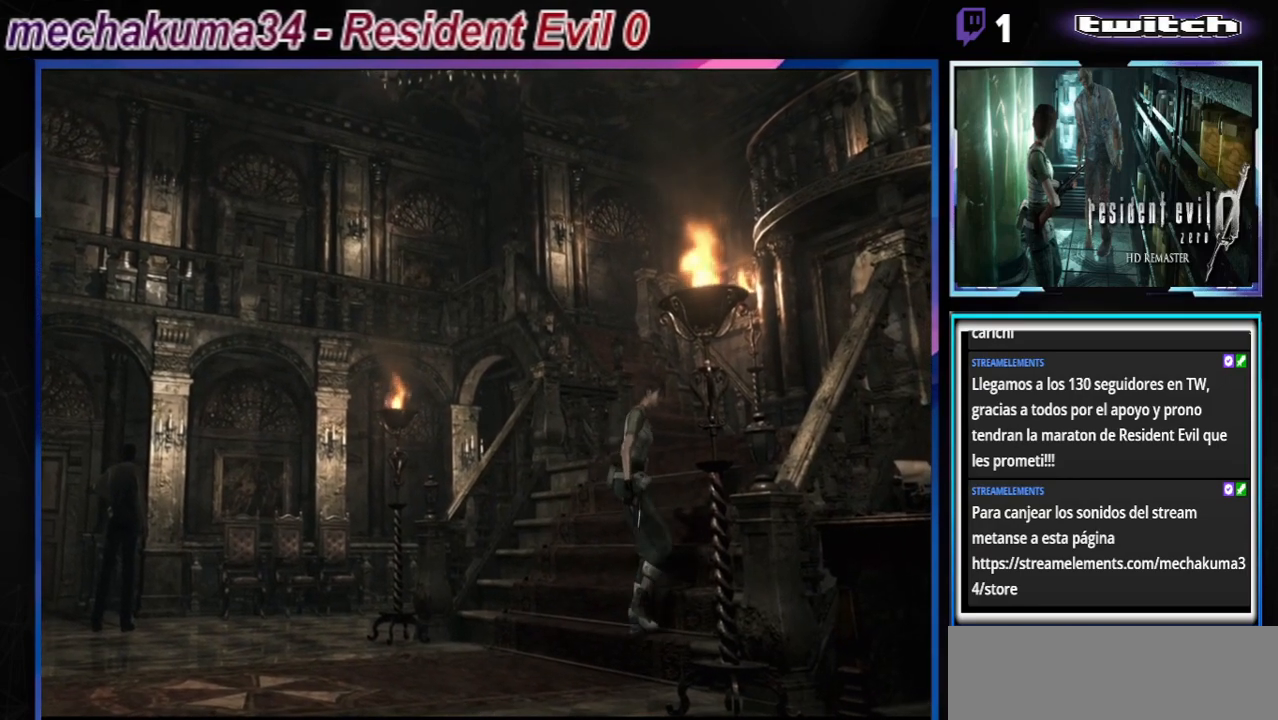
{"buttons": [], "left_stick": "left", "events": []}
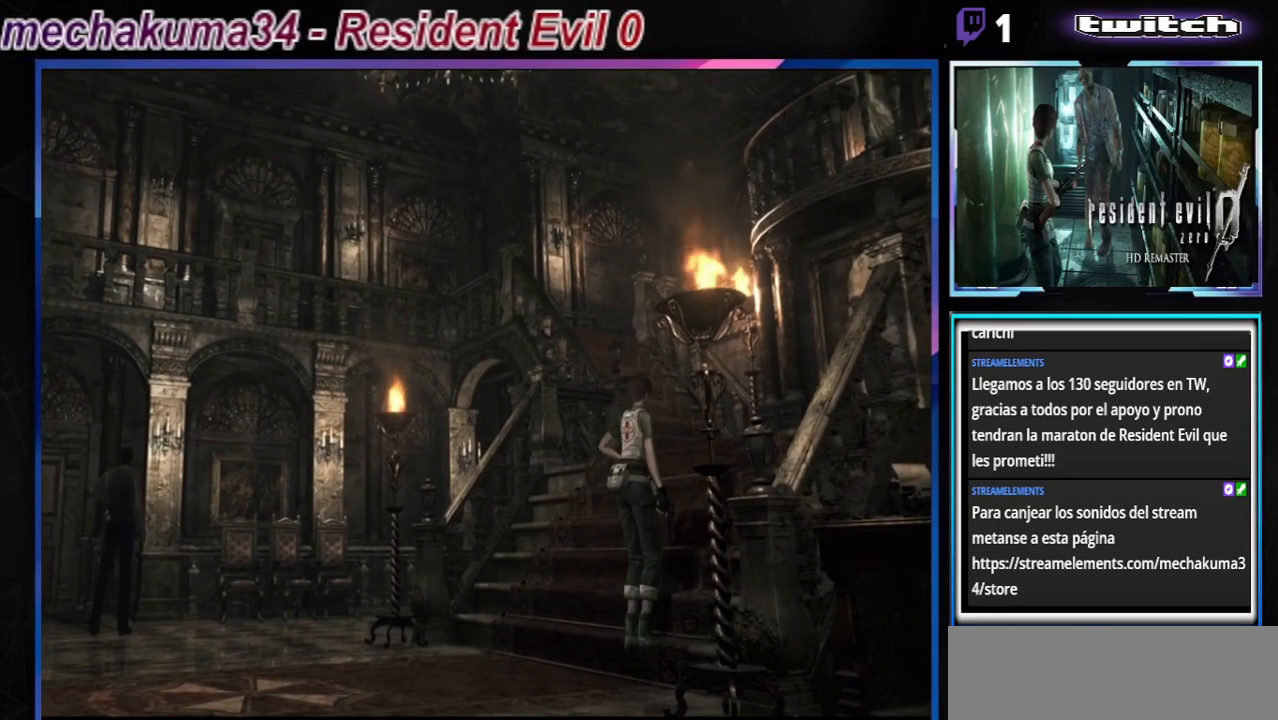
{"buttons": [], "left_stick": "right", "events": [[233, "left_stick", "right"]]}
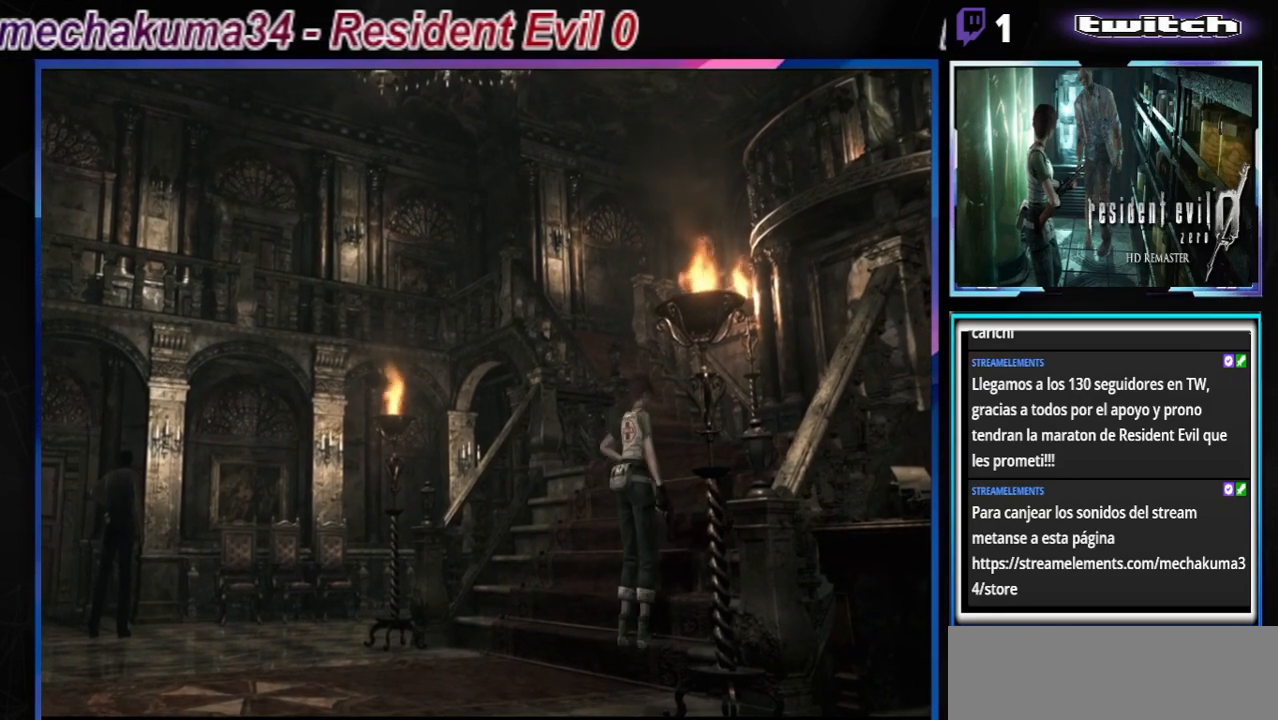
{"buttons": ["B"], "left_stick": "right", "events": [[467, "B", "down"]]}
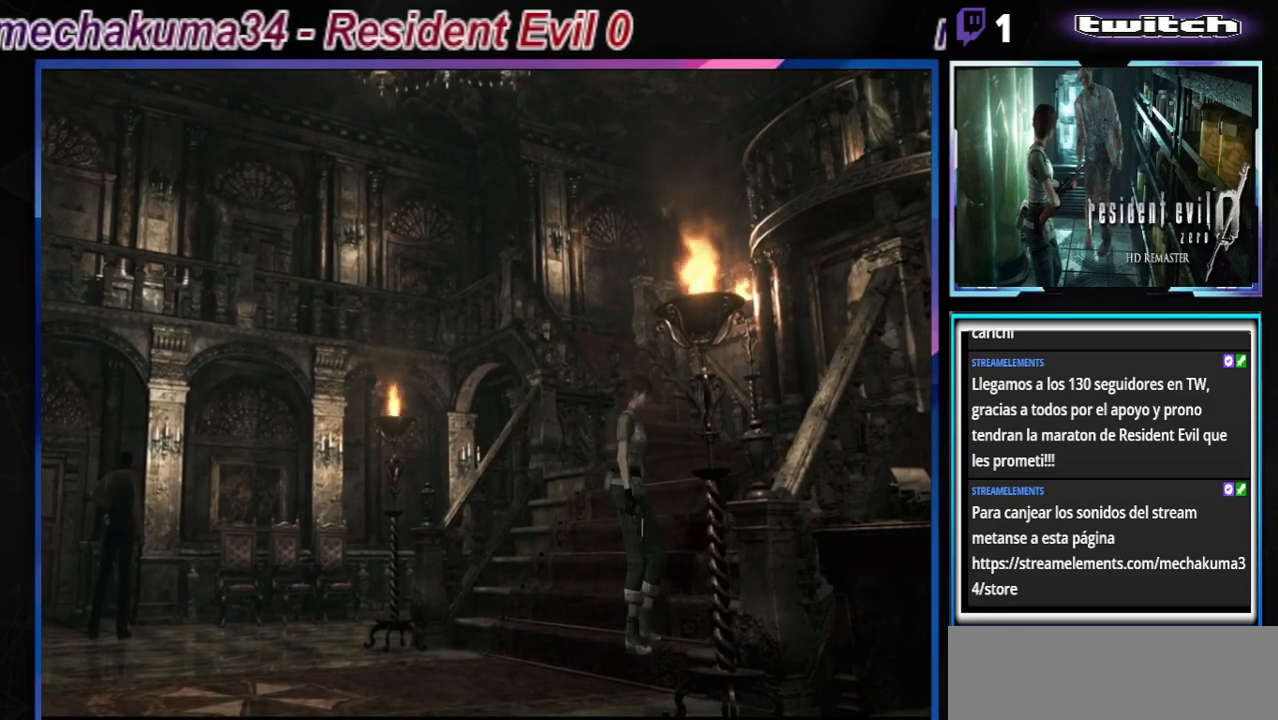
{"buttons": ["B"], "left_stick": "right", "events": []}
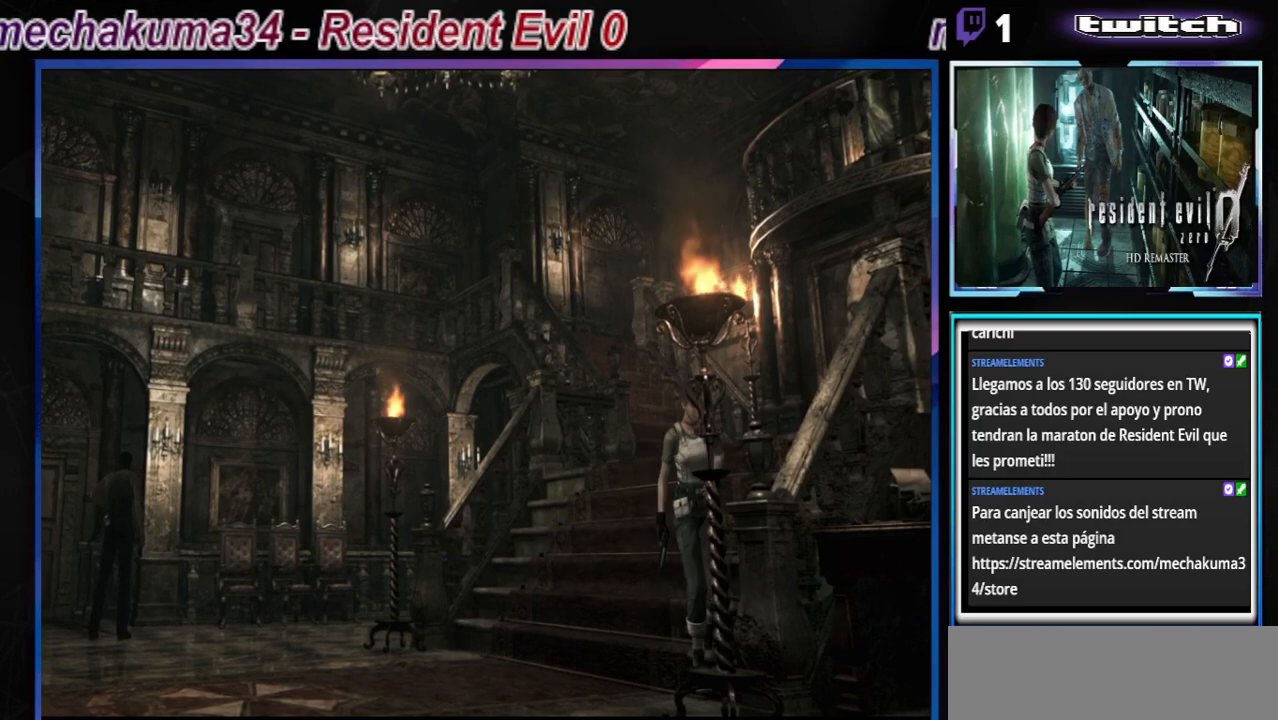
{"buttons": ["B"], "left_stick": "up-right", "events": [[133, "left_stick", "up-right"], [300, "left_stick", "up-left"], [467, "left_stick", "up-right"]]}
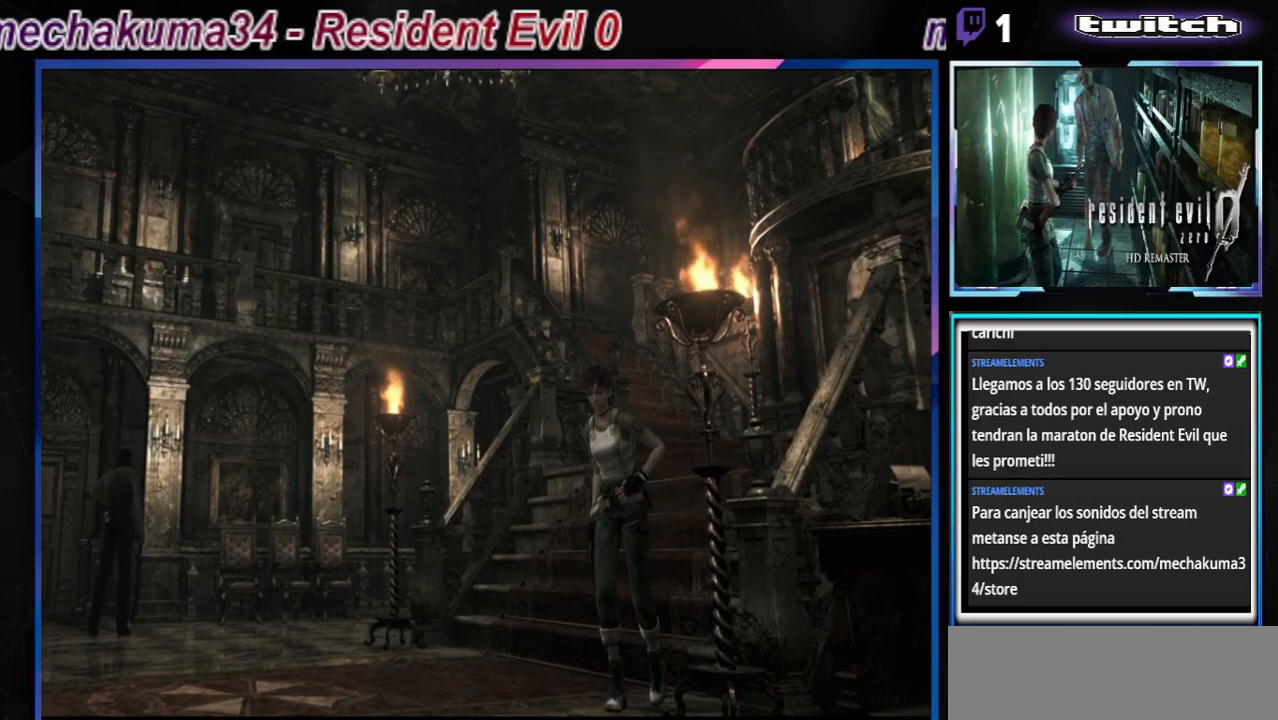
{"buttons": ["B"], "left_stick": "up-left", "events": [[200, "left_stick", "up-left"]]}
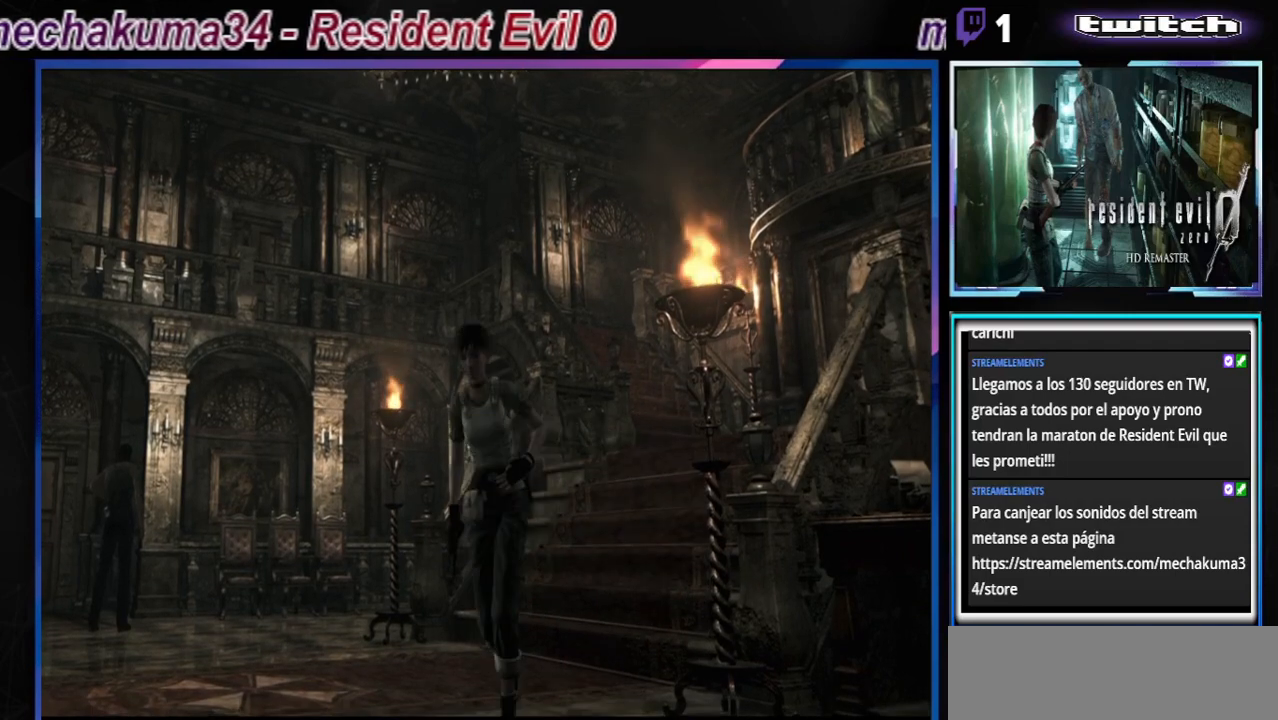
{"buttons": ["B"], "left_stick": "up-left", "events": []}
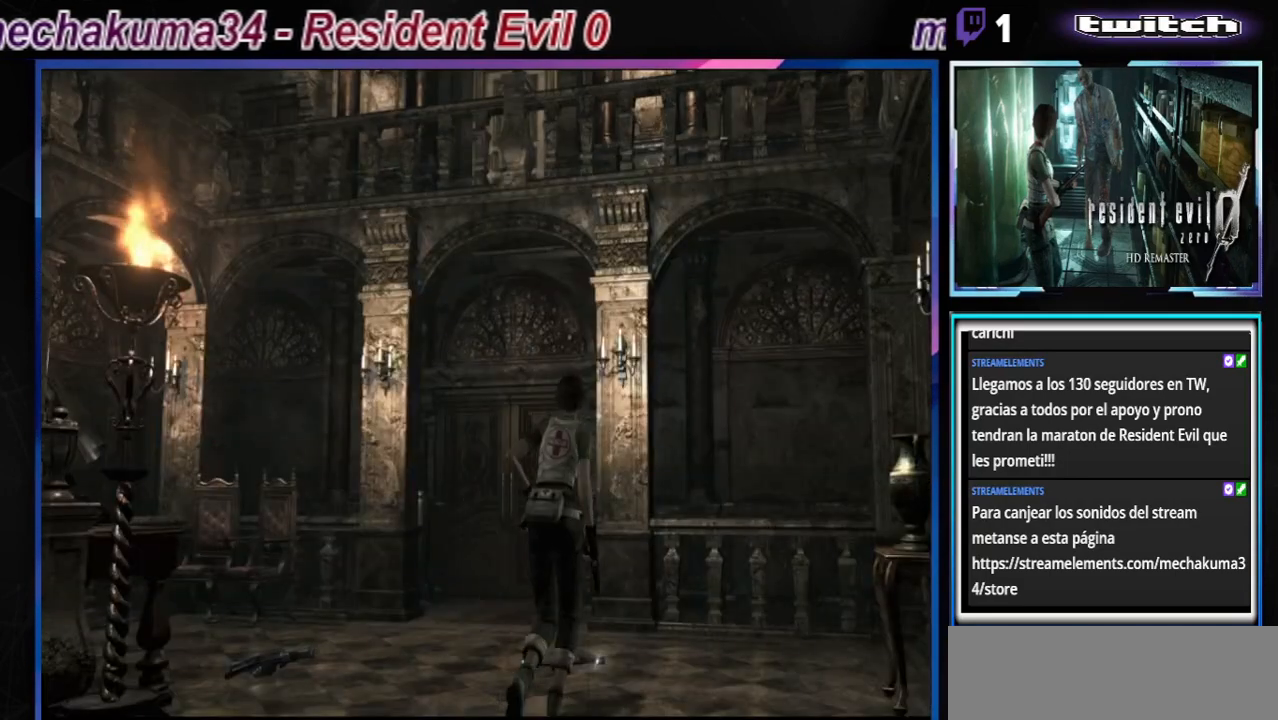
{"buttons": ["B"], "left_stick": "up-left", "events": []}
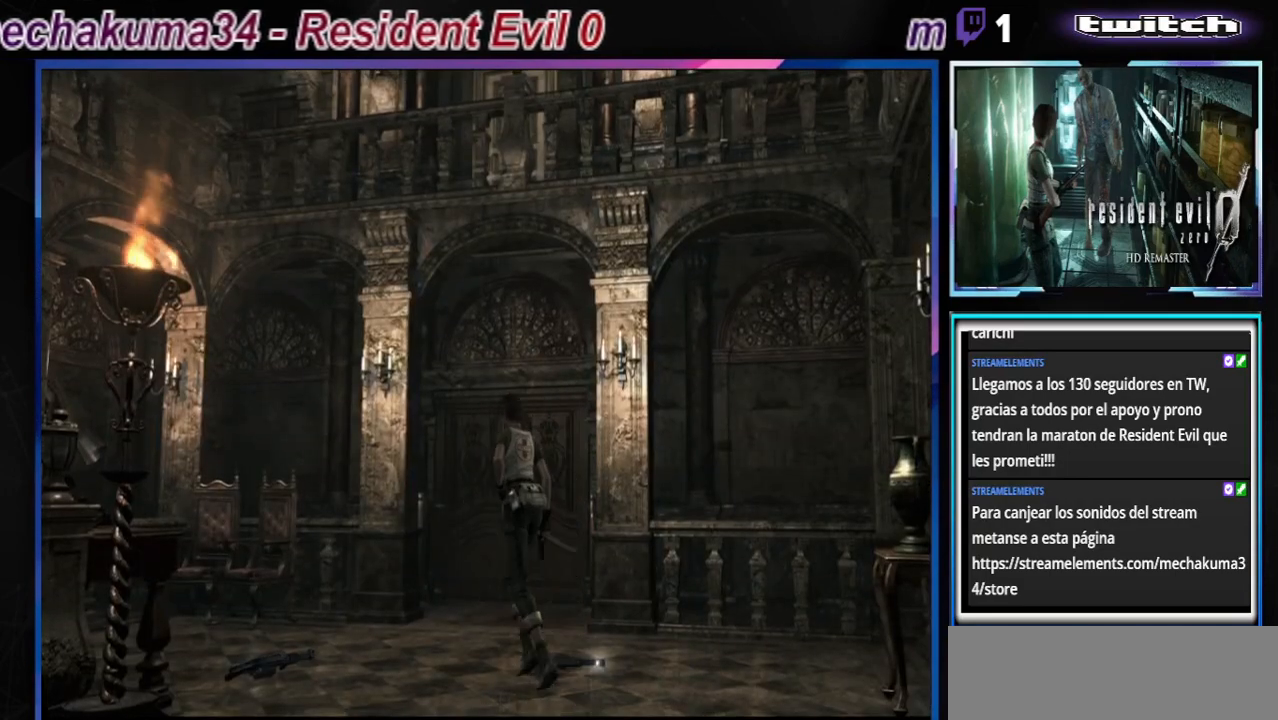
{"buttons": ["B"], "left_stick": "up", "events": [[500, "left_stick", "up"]]}
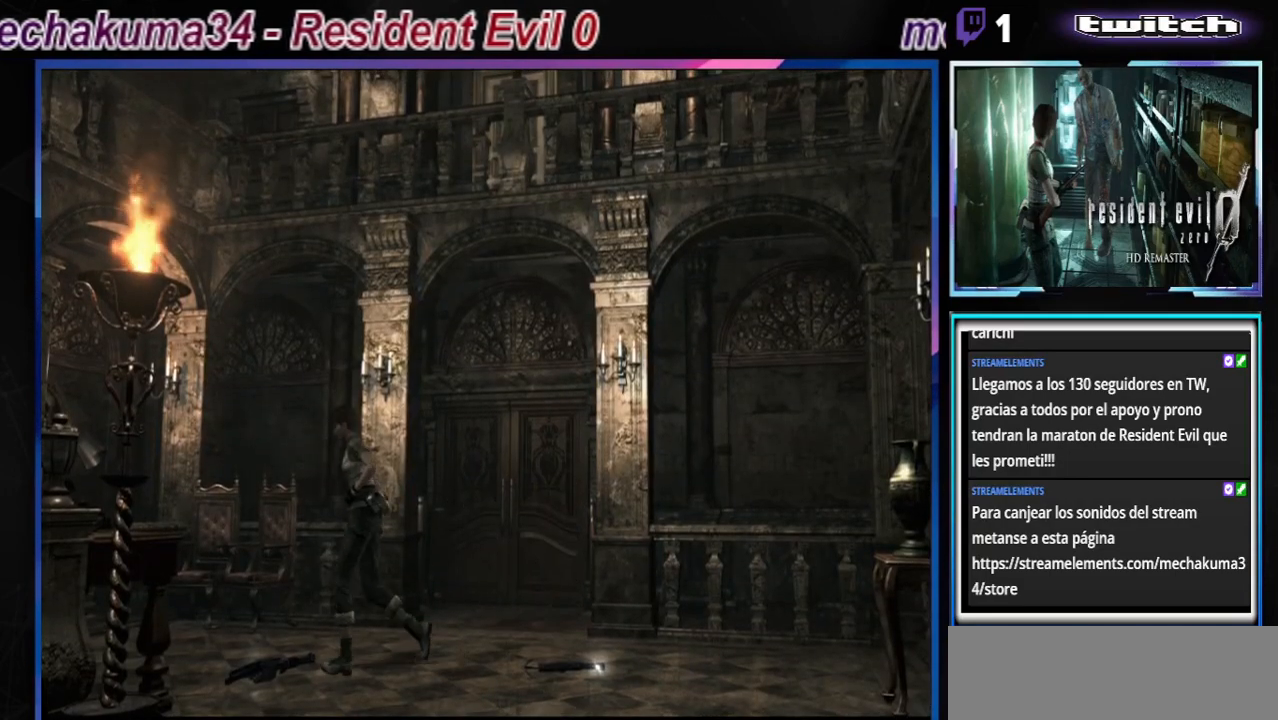
{"buttons": ["B"], "left_stick": "up", "events": []}